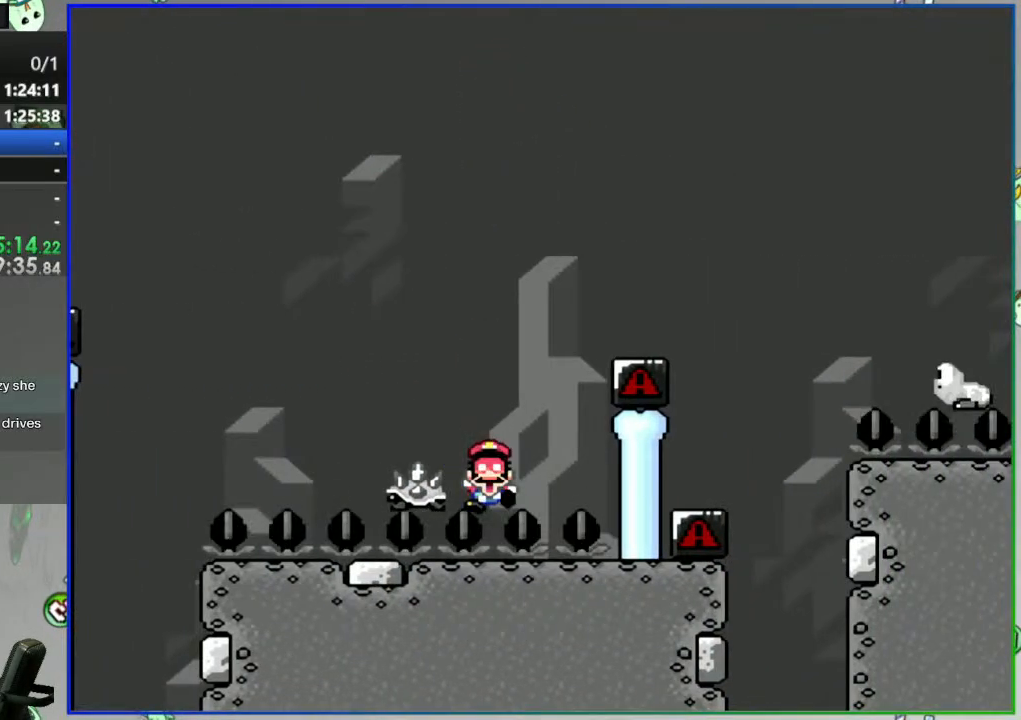
Gameplay with a controller (Nintendo layout); each line is a JSON object with the inputs held at the frame after it (dt_ms = milliseconds from this image to that frame). "events" lists button and stick changes between this image and that frame as [ms after this image, input, new state], when the widget could be followed in between. Not read: L3 R3 START.
{"dt_ms": 500, "buttons": ["Y"], "events": [[67, "A", "down"], [167, "A", "up"], [367, "Y", "down"]]}
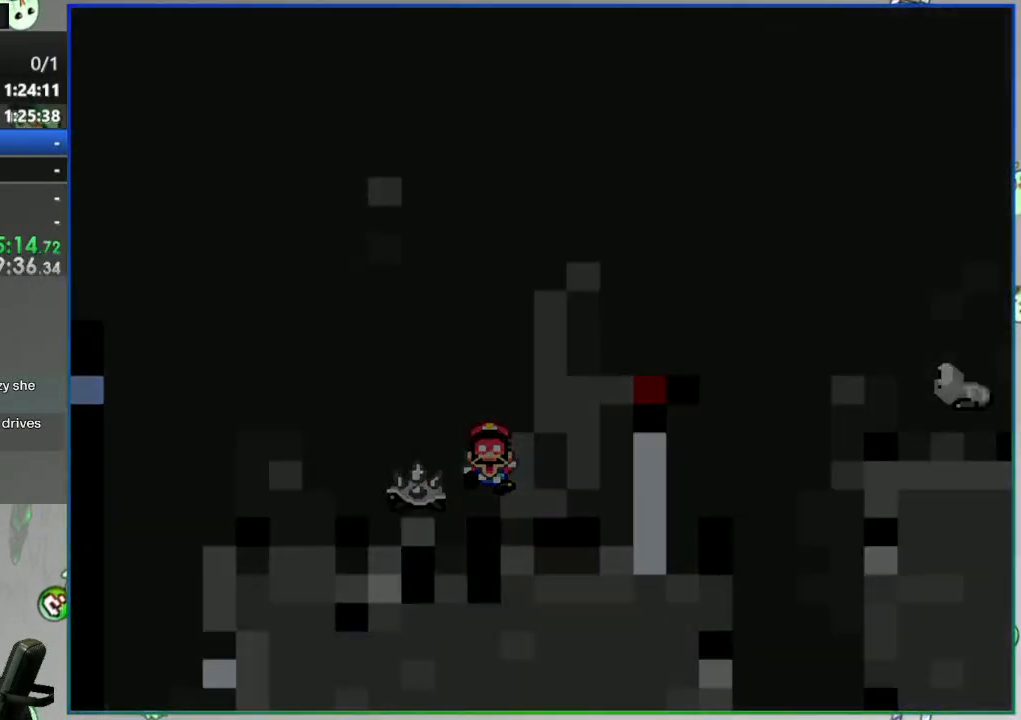
{"dt_ms": 500, "buttons": ["Y"]}
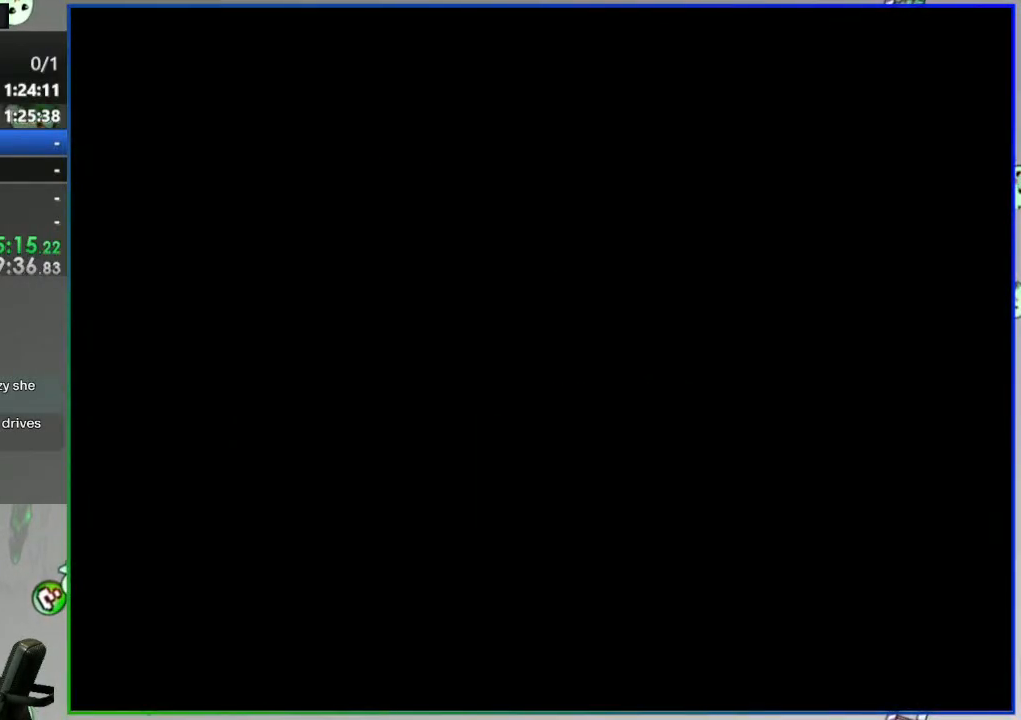
{"dt_ms": 1000, "buttons": ["Y"]}
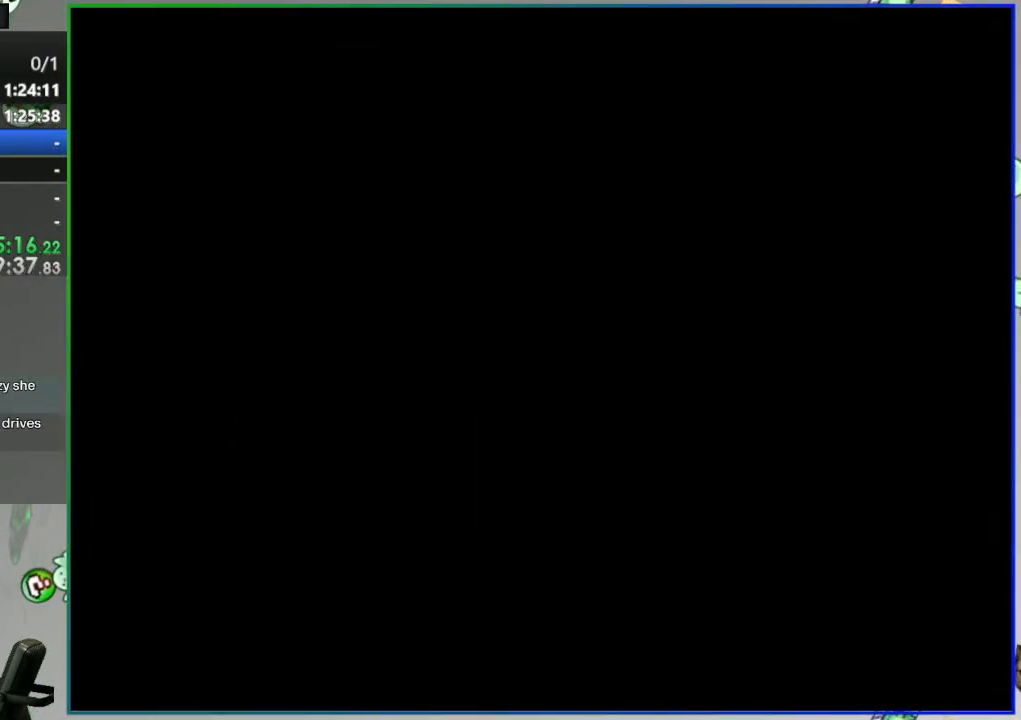
{"dt_ms": 500, "buttons": ["Y"], "events": []}
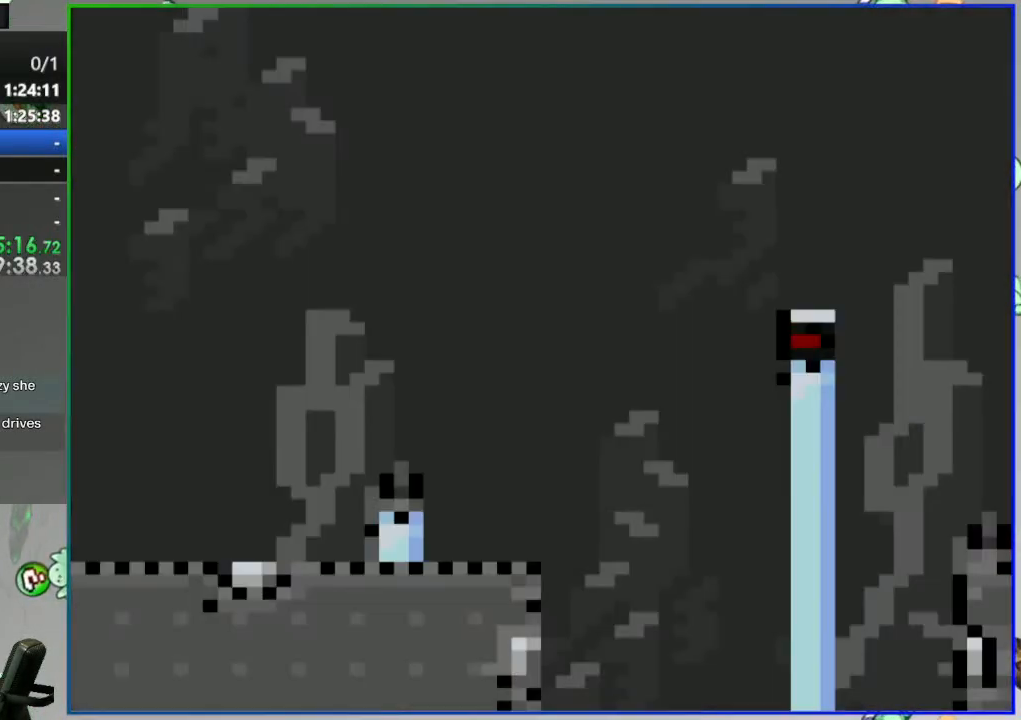
{"dt_ms": 500, "buttons": ["B", "Y", "DPAD_RIGHT"], "events": [[183, "B", "down"], [200, "DPAD_RIGHT", "down"]]}
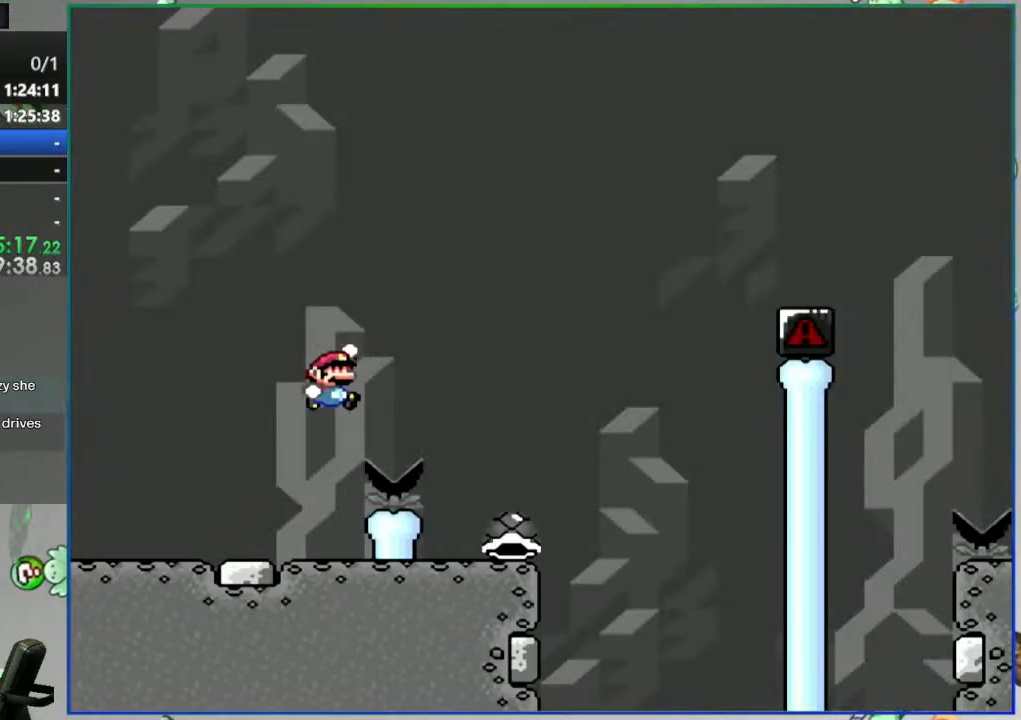
{"dt_ms": 500, "buttons": ["Y", "DPAD_LEFT"], "events": [[67, "B", "up"], [150, "DPAD_RIGHT", "up"], [200, "DPAD_LEFT", "down"]]}
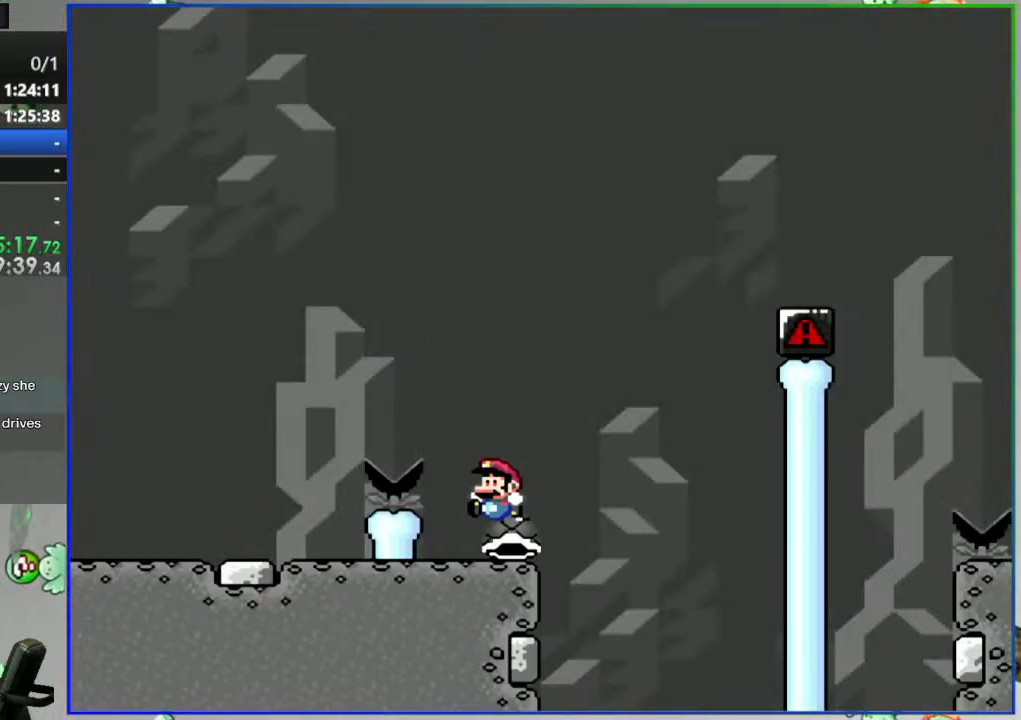
{"dt_ms": 500, "buttons": ["B", "Y", "DPAD_RIGHT"], "events": [[100, "DPAD_LEFT", "up"], [400, "DPAD_RIGHT", "down"], [467, "B", "down"]]}